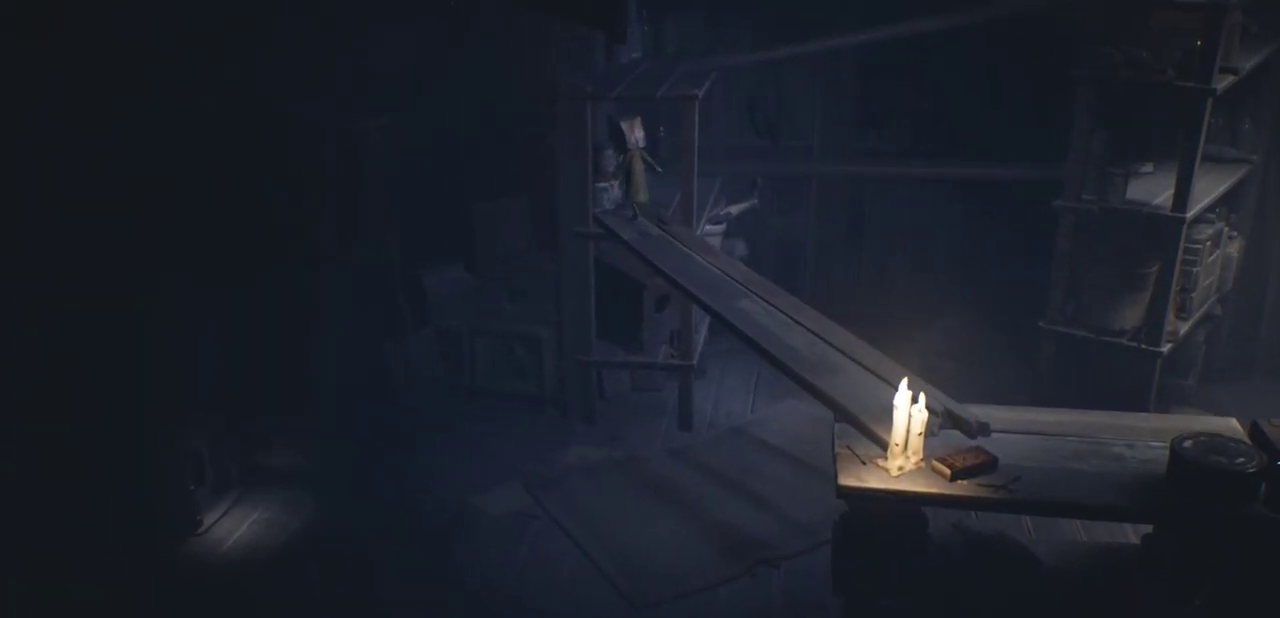
Gameplay with a controller (PlayStation layout); each line is a JSON object with the inputs held at the frame after it (dt_ms = milliseconds from this image to that frame). "events" lists button and stick changes between this image and that frame as [ms after this image, input, new state], when the widget could be followed in between.
{"dt_ms": 700, "buttons": ["SQUARE"], "left_stick": "center", "right_stick": "center", "events": [[633, "left_stick", "center"]]}
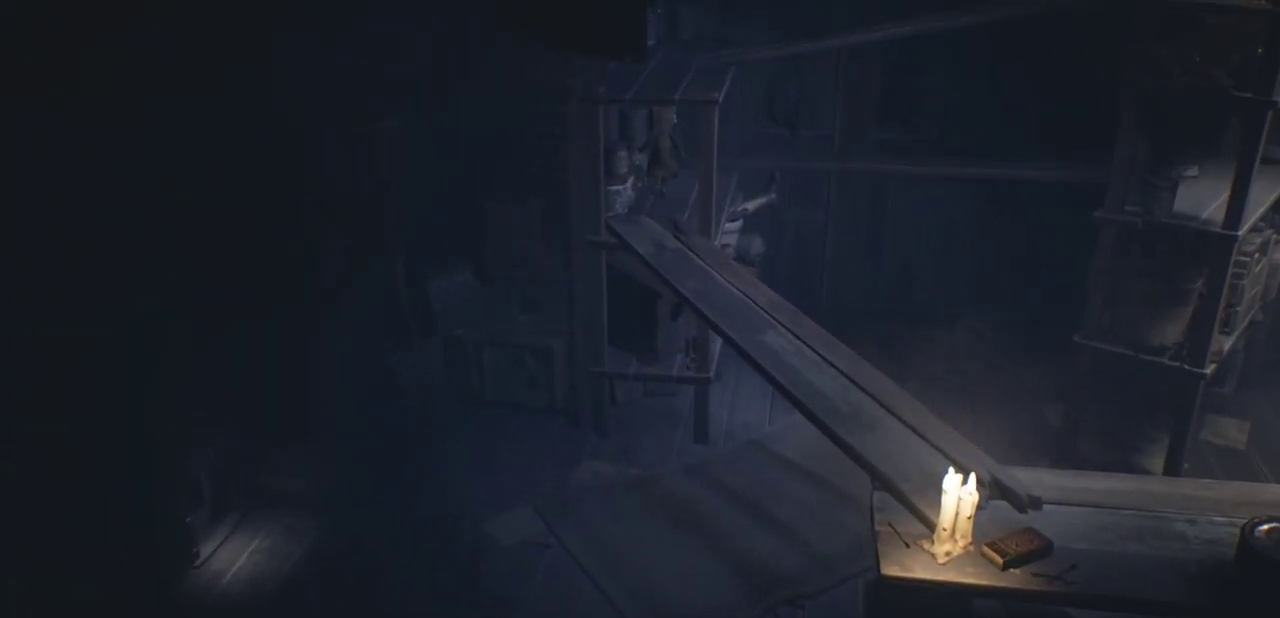
{"dt_ms": 300, "buttons": ["SQUARE"], "left_stick": "down", "right_stick": "center", "events": [[50, "left_stick", "down"]]}
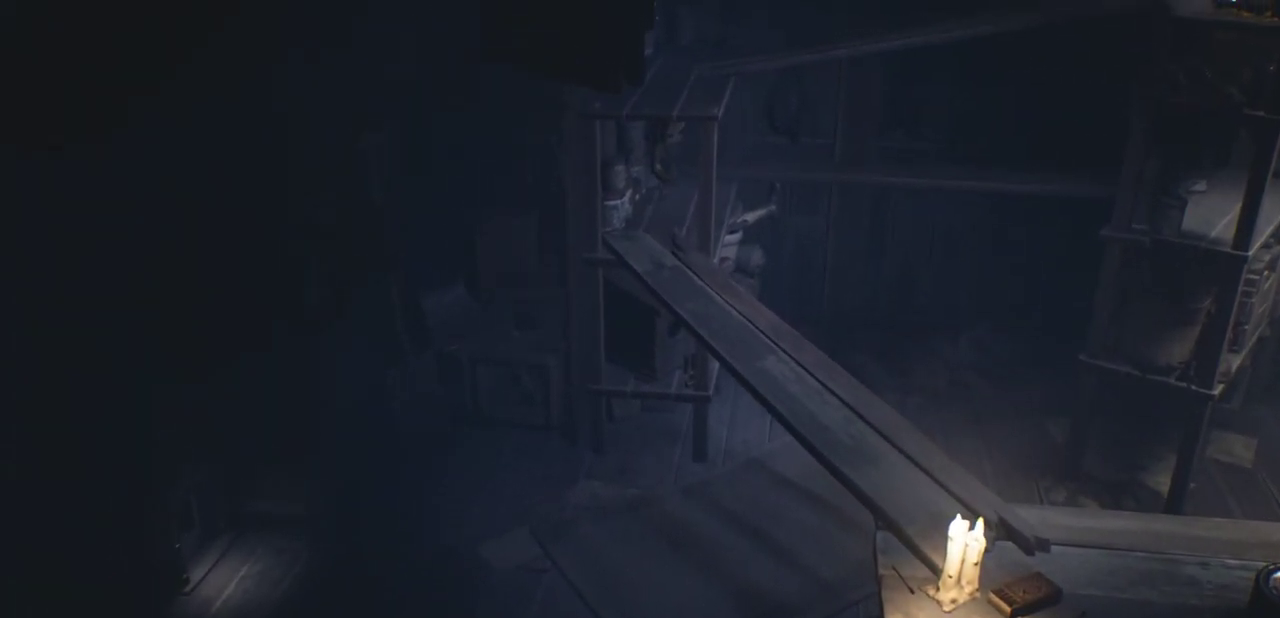
{"dt_ms": 400, "buttons": ["SQUARE"], "left_stick": "down", "right_stick": "center", "events": []}
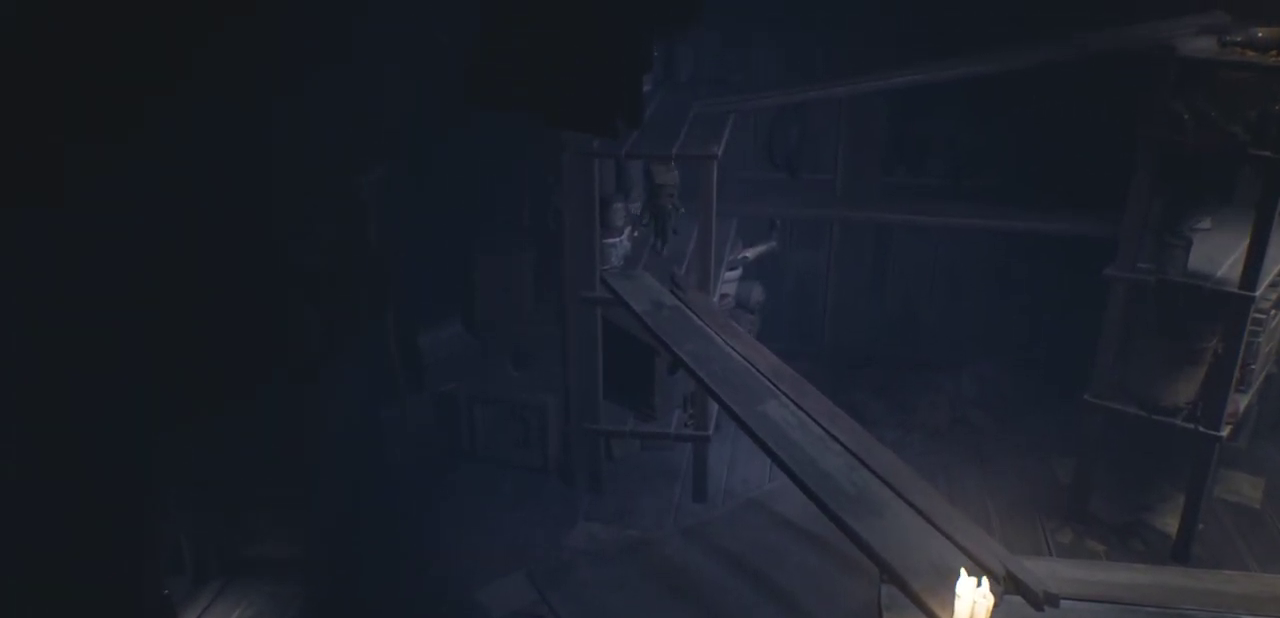
{"dt_ms": 600, "buttons": ["SQUARE"], "left_stick": "down", "right_stick": "center", "events": []}
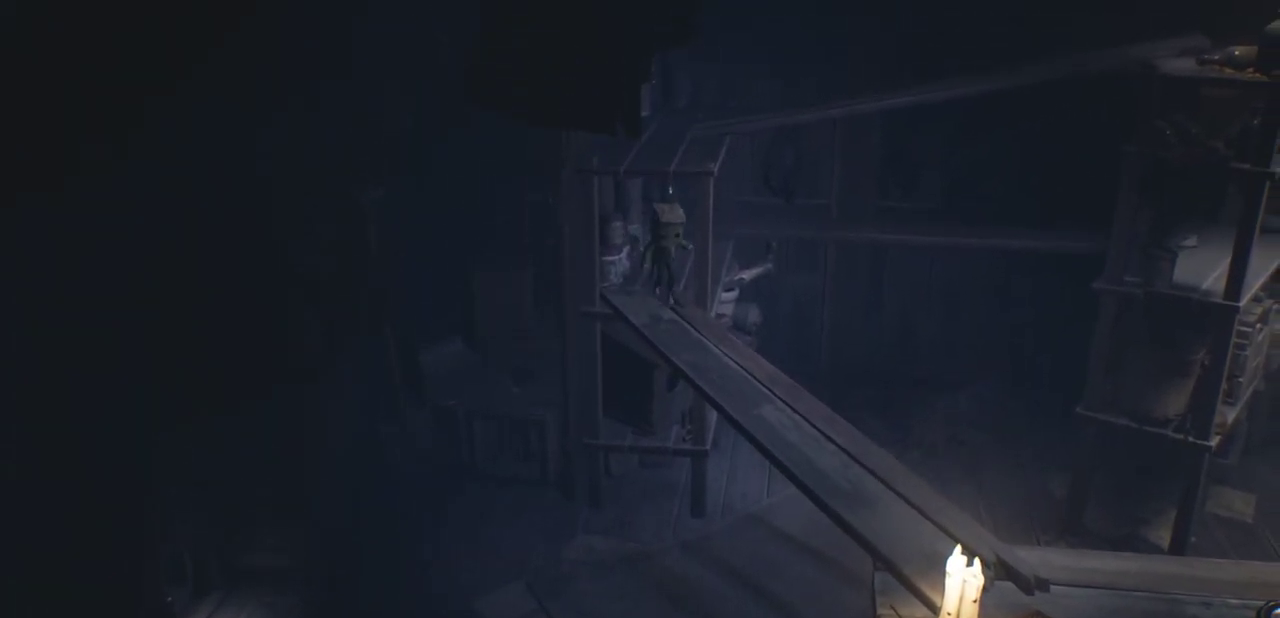
{"dt_ms": 400, "buttons": ["SQUARE"], "left_stick": "center", "right_stick": "center", "events": [[333, "left_stick", "center"]]}
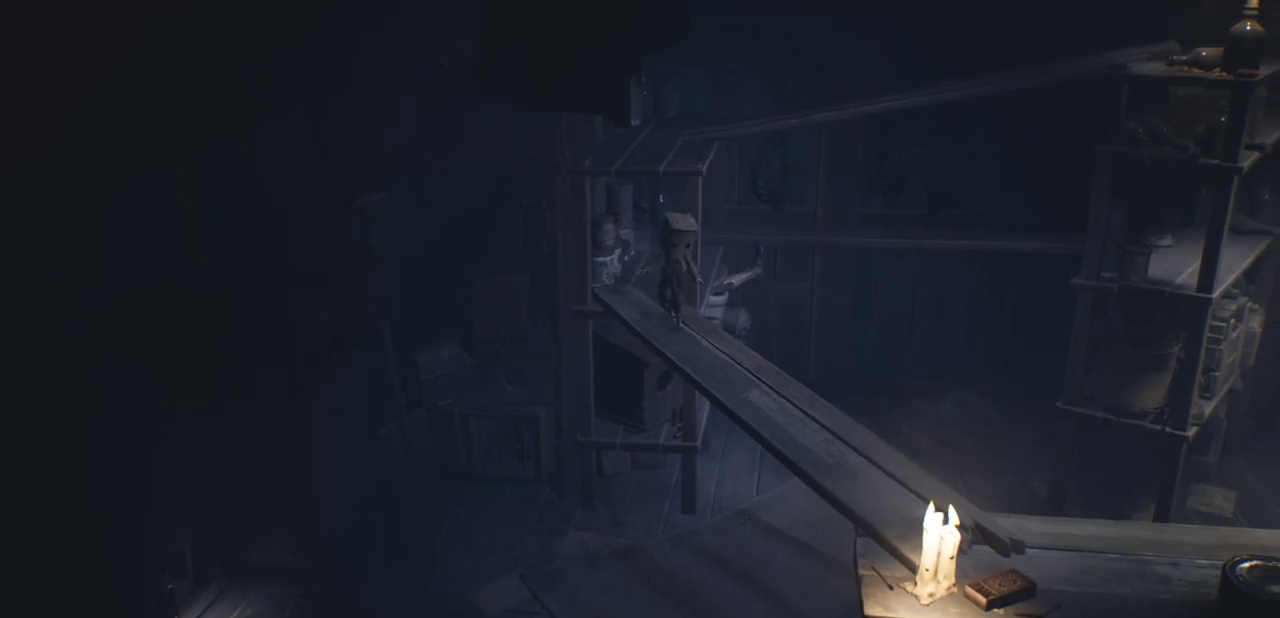
{"dt_ms": 600, "buttons": ["CROSS", "SQUARE"], "left_stick": "center", "right_stick": "center", "events": [[150, "left_stick", "up"], [250, "left_stick", "center"], [550, "CROSS", "down"]]}
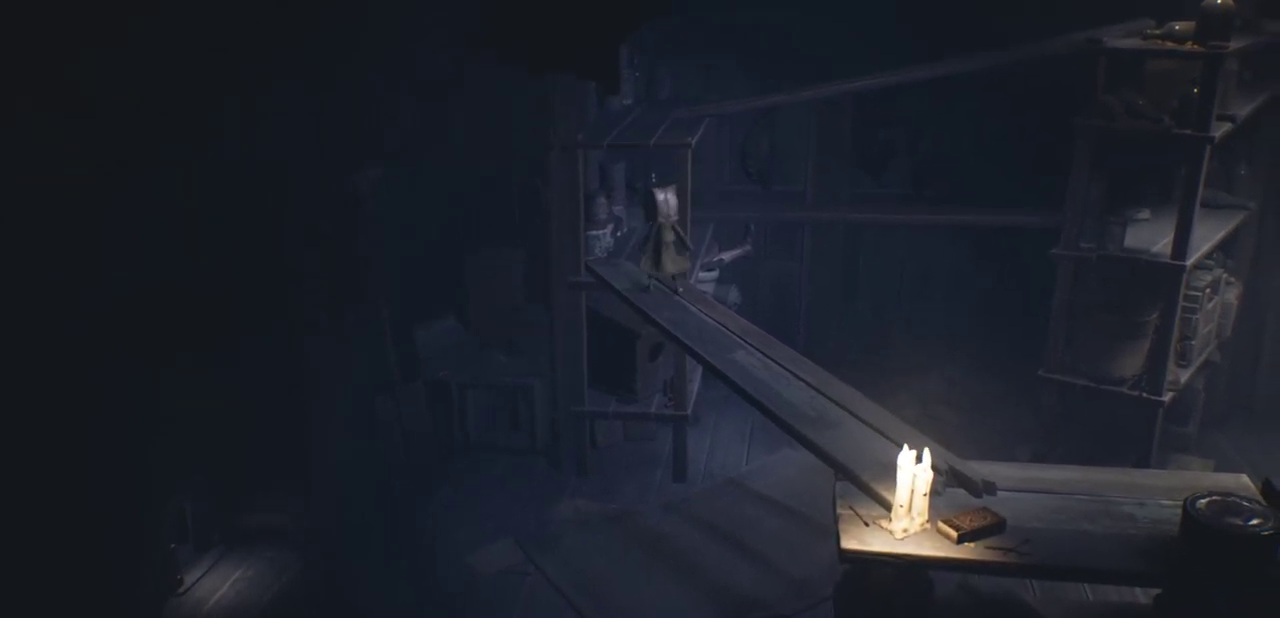
{"dt_ms": 500, "buttons": ["CROSS", "SQUARE", "R2"], "left_stick": "up", "right_stick": "center", "events": [[250, "R2", "down"], [317, "left_stick", "up"]]}
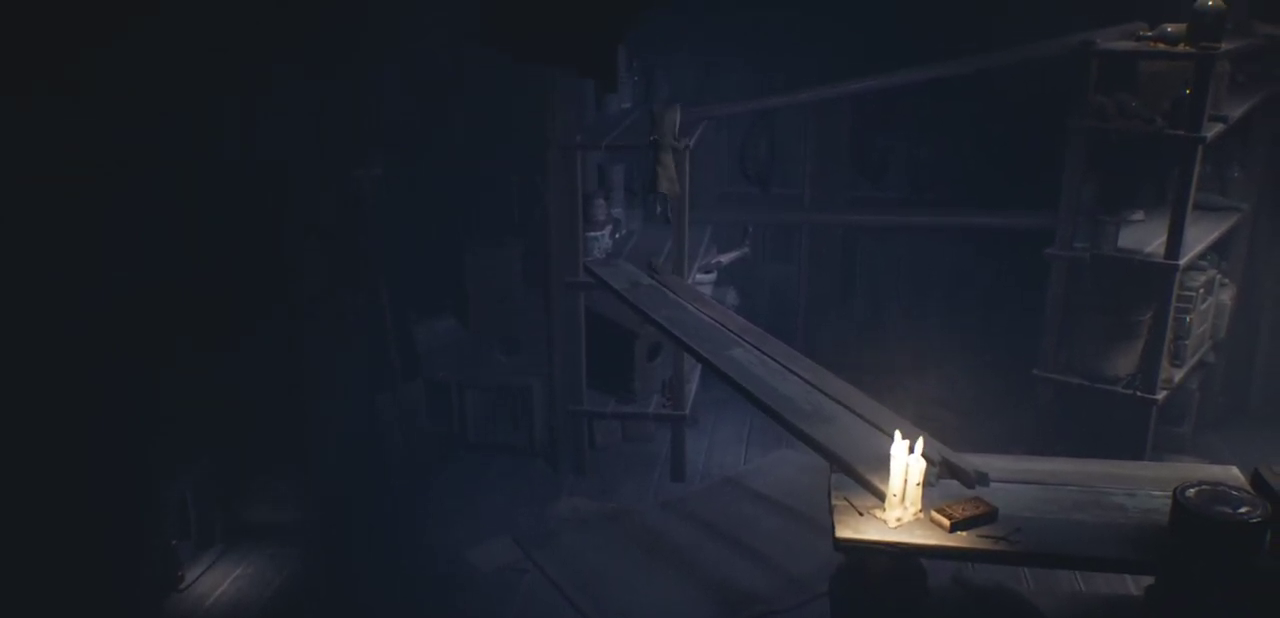
{"dt_ms": 500, "buttons": ["CROSS", "SQUARE", "R2"], "left_stick": "up", "right_stick": "center", "events": []}
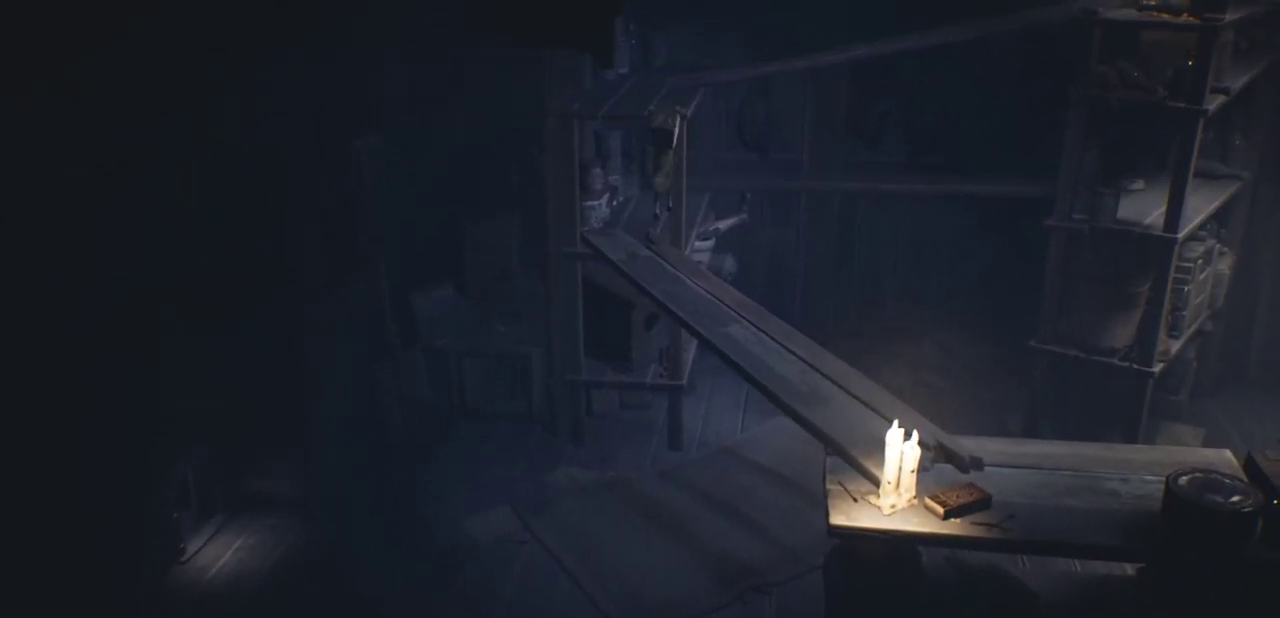
{"dt_ms": 500, "buttons": ["CROSS", "SQUARE", "R2"], "left_stick": "up", "right_stick": "center", "events": []}
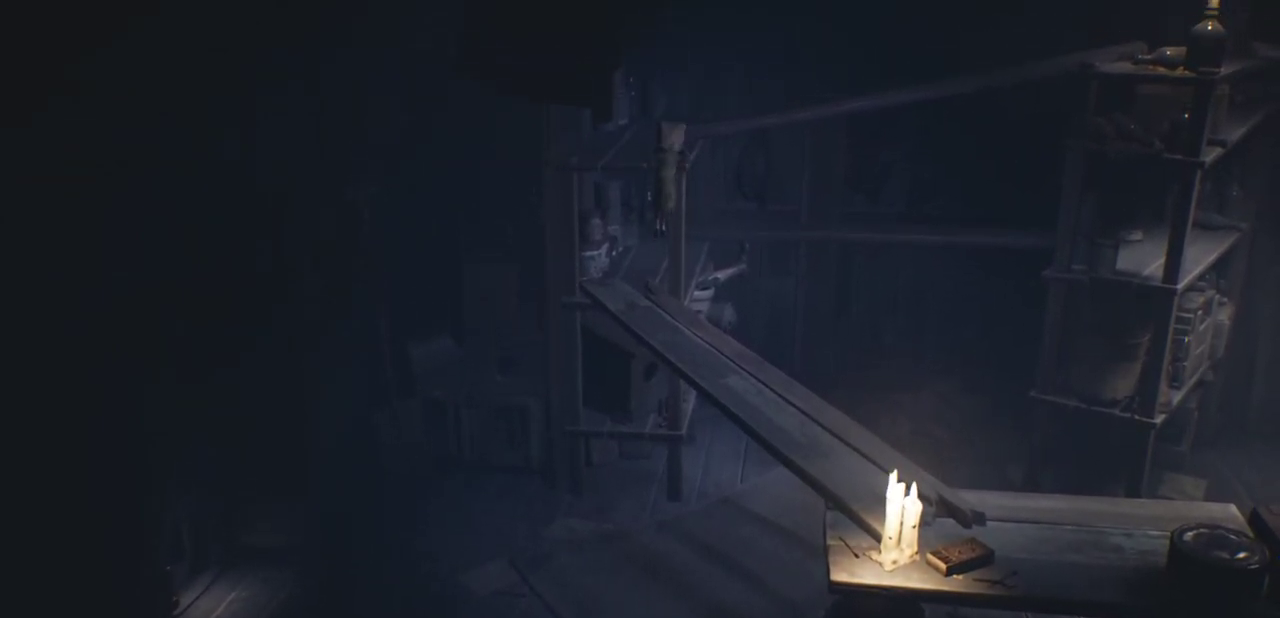
{"dt_ms": 300, "buttons": ["CROSS", "SQUARE", "R2"], "left_stick": "center", "right_stick": "center", "events": [[167, "left_stick", "center"]]}
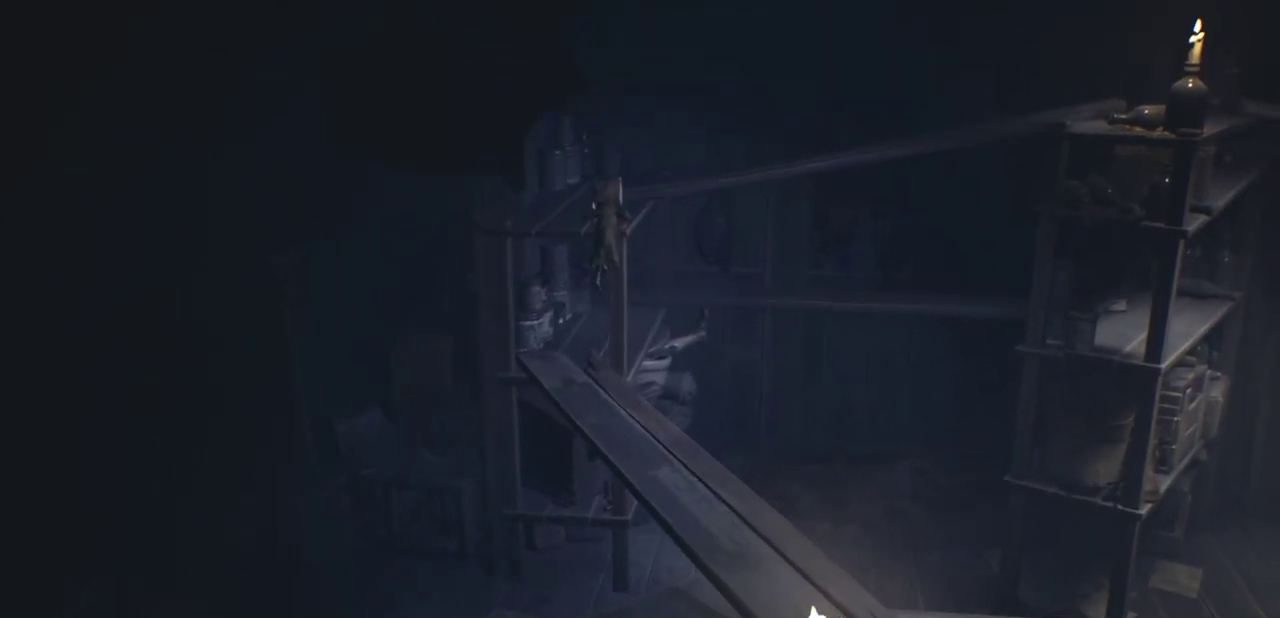
{"dt_ms": 300, "buttons": ["SQUARE"], "left_stick": "up", "right_stick": "center", "events": [[50, "left_stick", "up"], [67, "CROSS", "up"], [300, "R2", "up"]]}
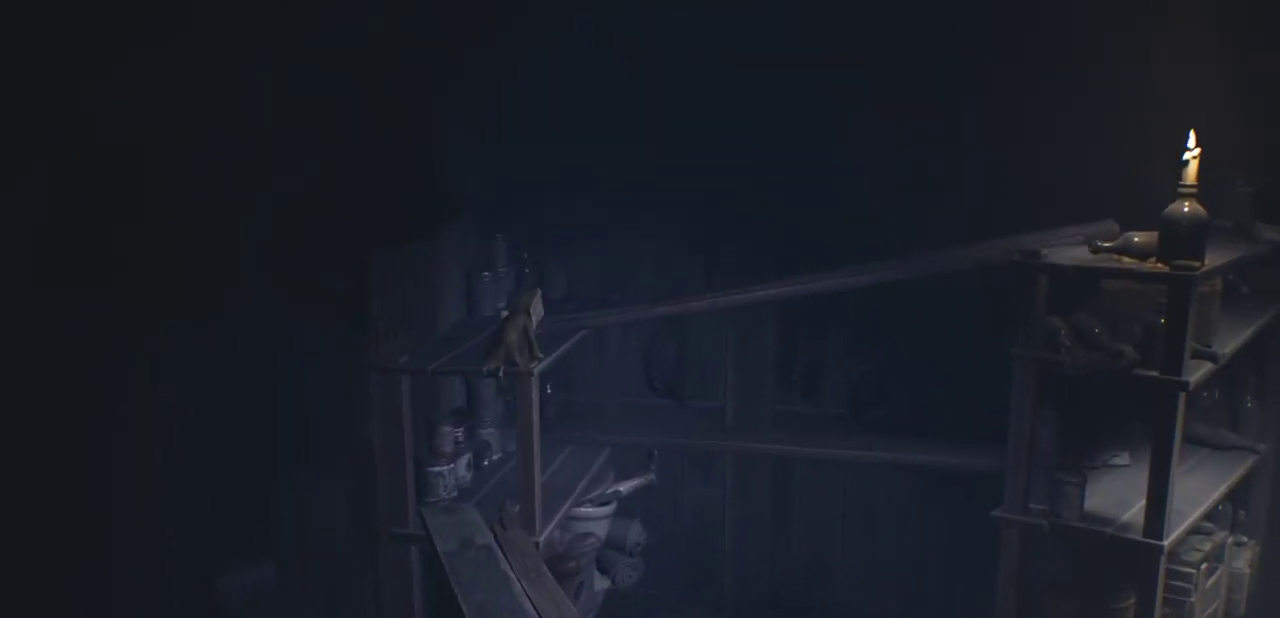
{"dt_ms": 300, "buttons": ["SQUARE"], "left_stick": "up", "right_stick": "center", "events": []}
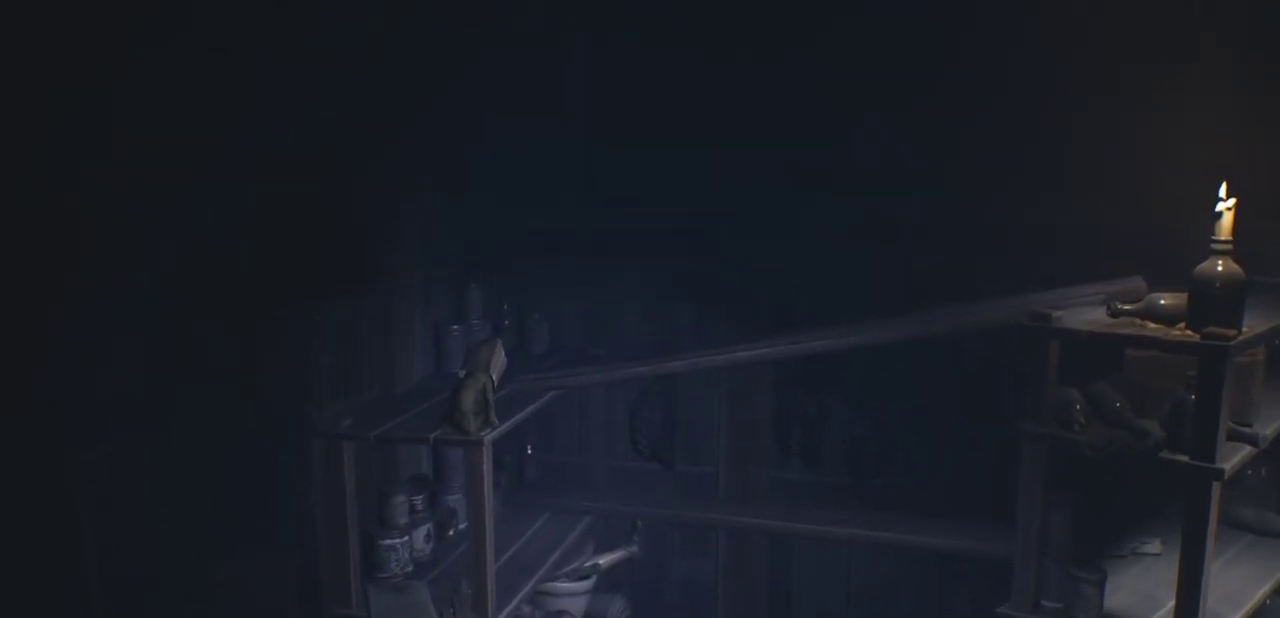
{"dt_ms": 300, "buttons": ["SQUARE"], "left_stick": "up", "right_stick": "center", "events": []}
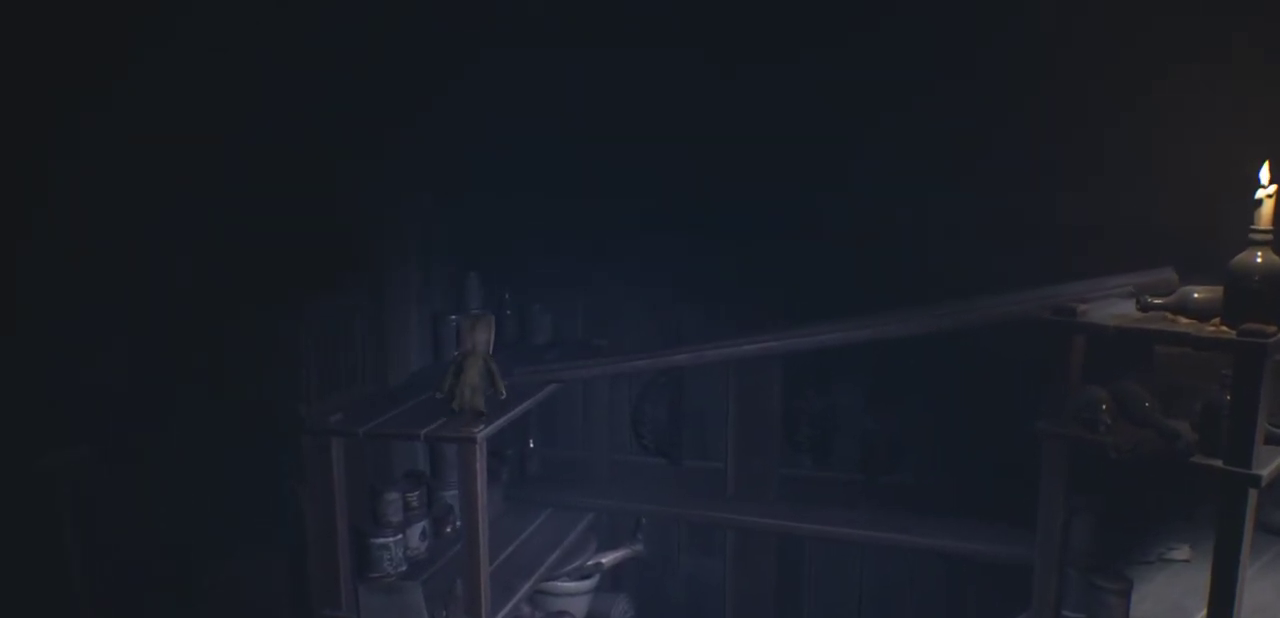
{"dt_ms": 300, "buttons": ["SQUARE"], "left_stick": "up", "right_stick": "center", "events": []}
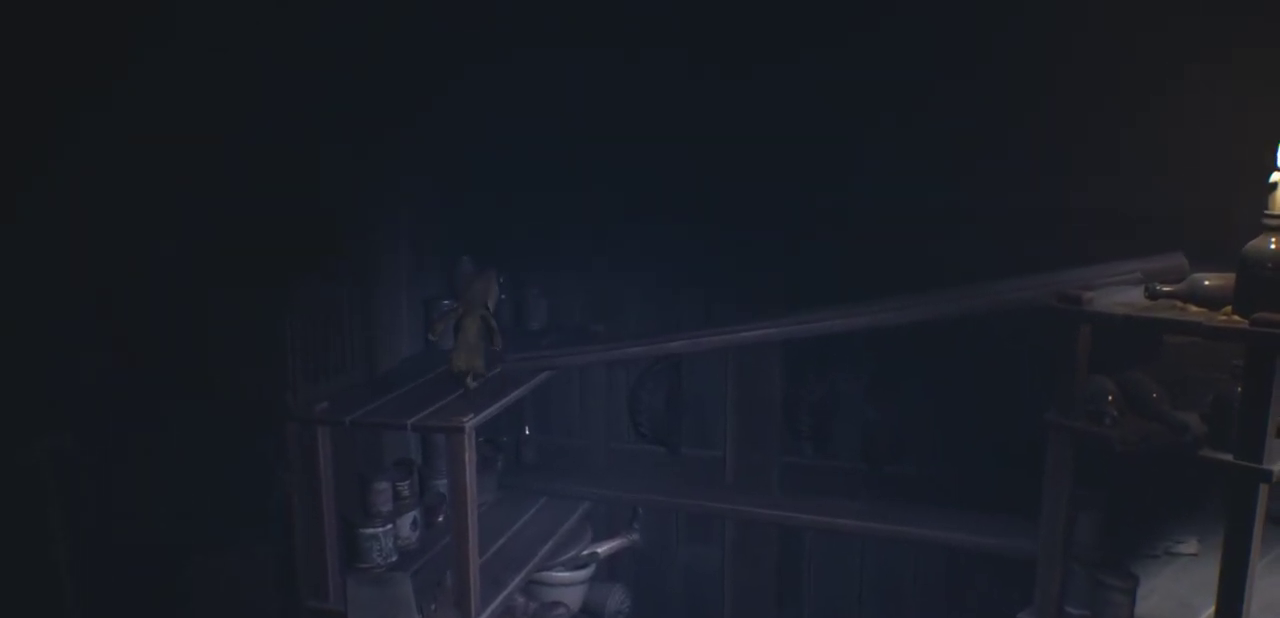
{"dt_ms": 300, "buttons": ["SQUARE"], "left_stick": "up", "right_stick": "center", "events": []}
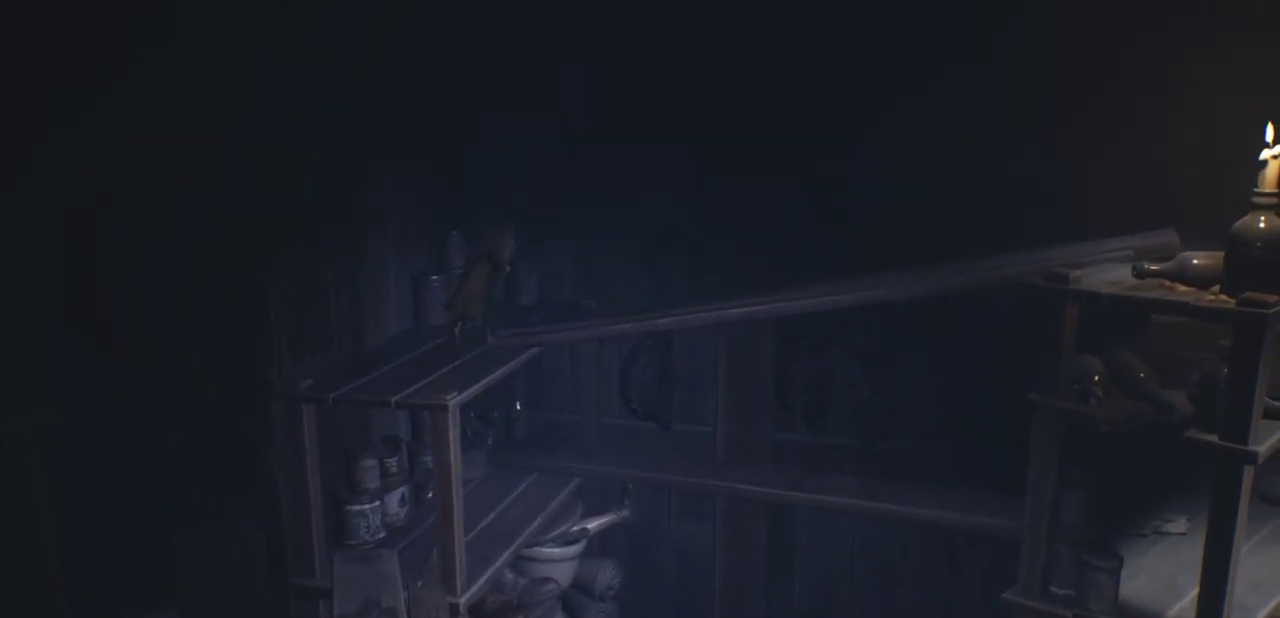
{"dt_ms": 300, "buttons": ["SQUARE"], "left_stick": "center", "right_stick": "center", "events": [[50, "left_stick", "center"]]}
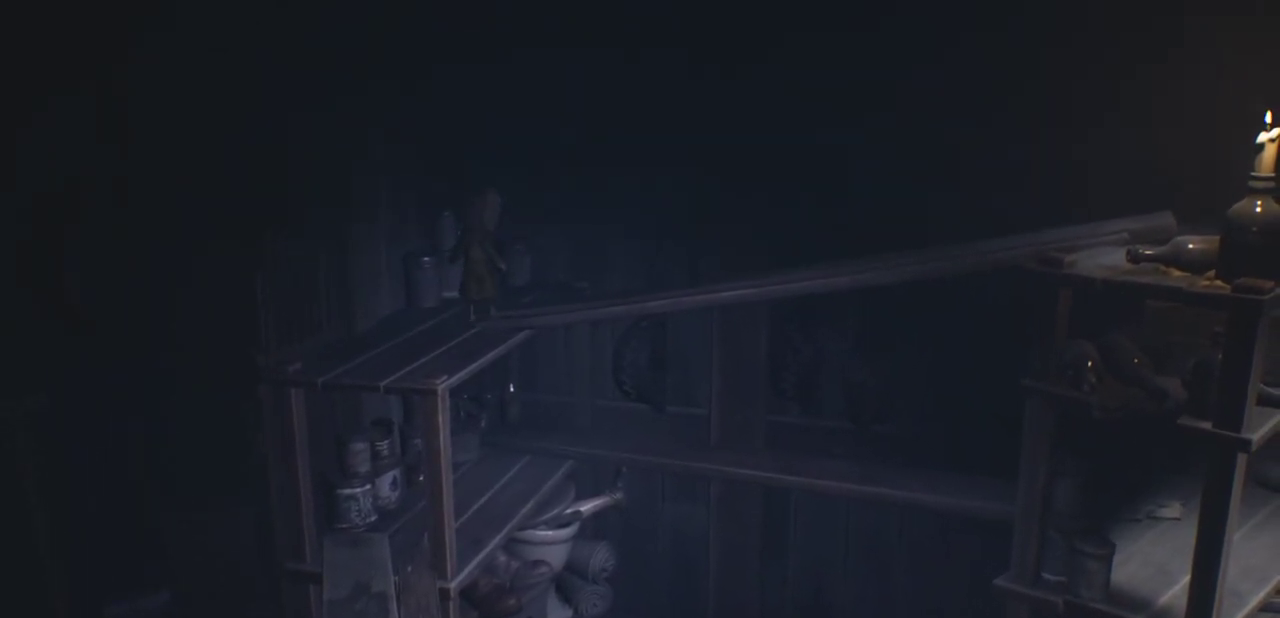
{"dt_ms": 300, "buttons": ["SQUARE"], "left_stick": "center", "right_stick": "center", "events": []}
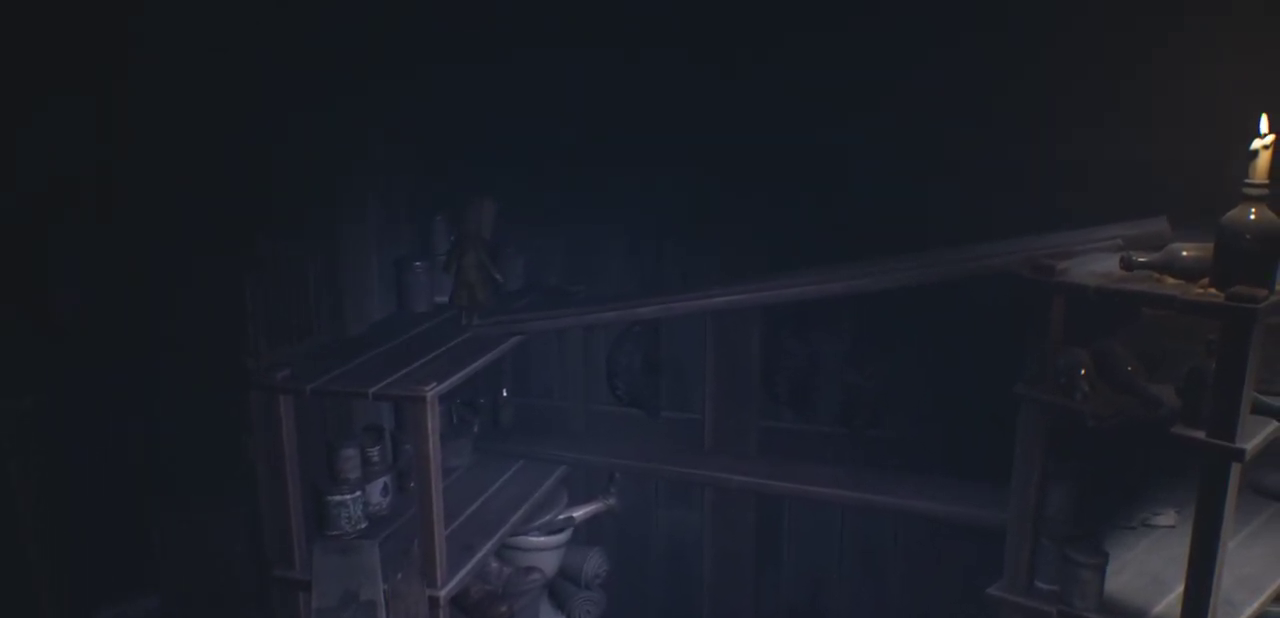
{"dt_ms": 500, "buttons": ["SQUARE"], "left_stick": "right", "right_stick": "center", "events": [[233, "left_stick", "up-right"], [300, "left_stick", "right"]]}
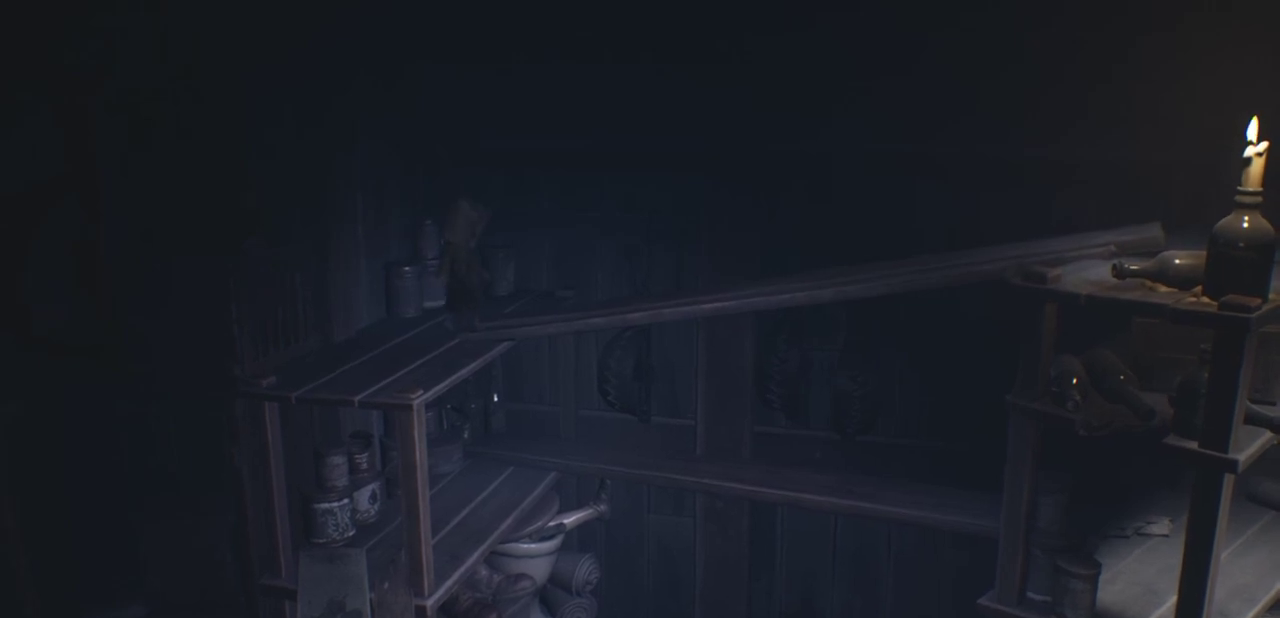
{"dt_ms": 600, "buttons": ["SQUARE"], "left_stick": "right", "right_stick": "center", "events": []}
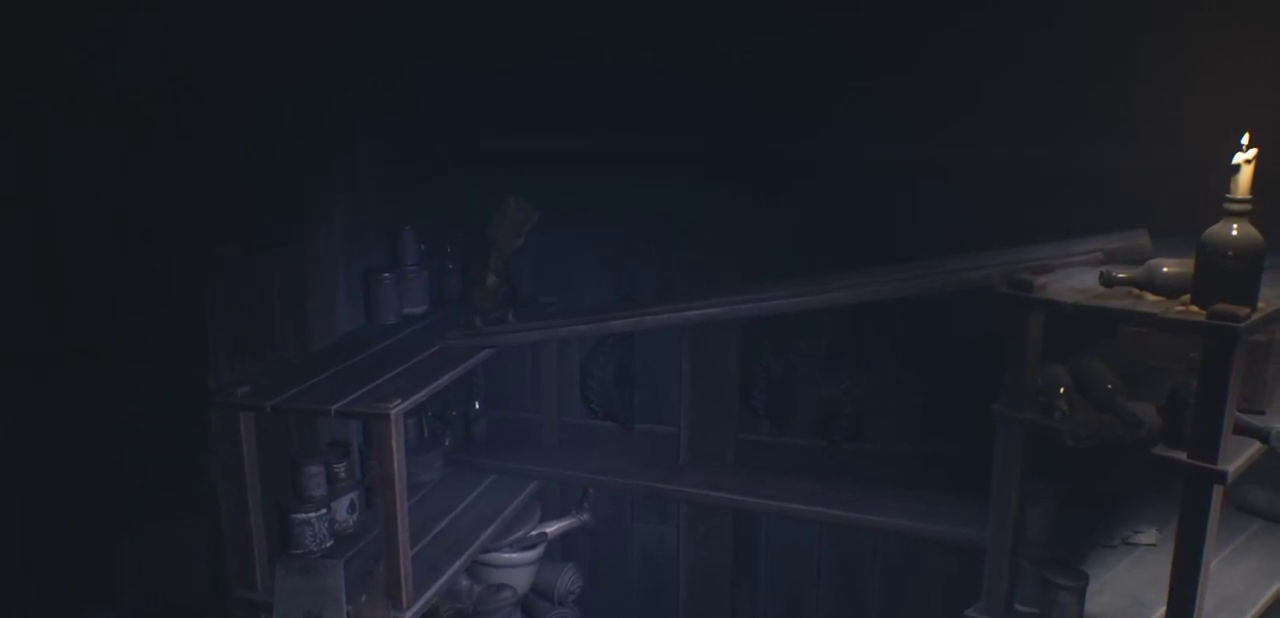
{"dt_ms": 300, "buttons": ["SQUARE"], "left_stick": "right", "right_stick": "center", "events": []}
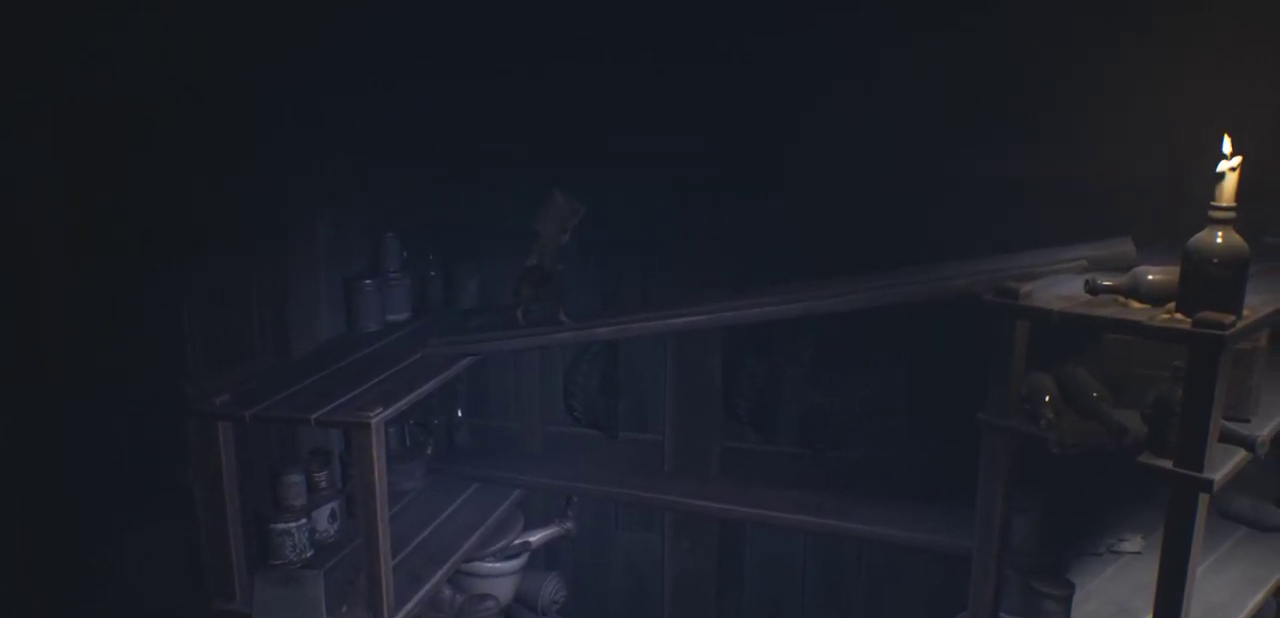
{"dt_ms": 300, "buttons": ["SQUARE"], "left_stick": "right", "right_stick": "center", "events": []}
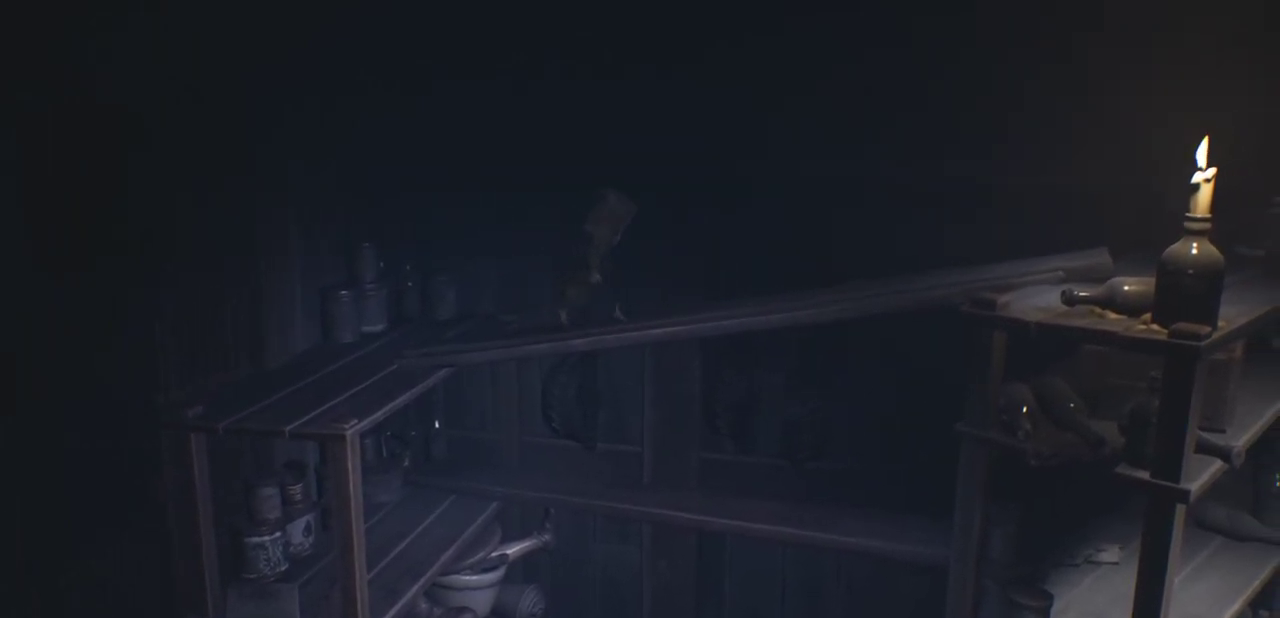
{"dt_ms": 300, "buttons": ["SQUARE"], "left_stick": "right", "right_stick": "center", "events": []}
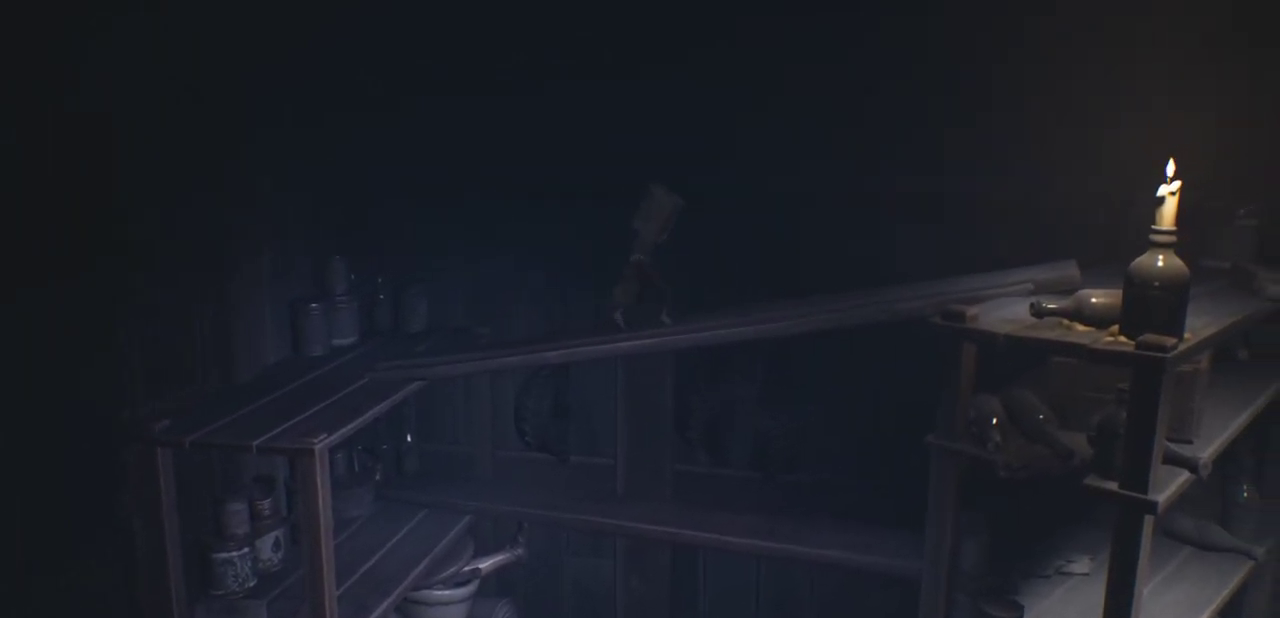
{"dt_ms": 300, "buttons": ["SQUARE"], "left_stick": "right", "right_stick": "center", "events": []}
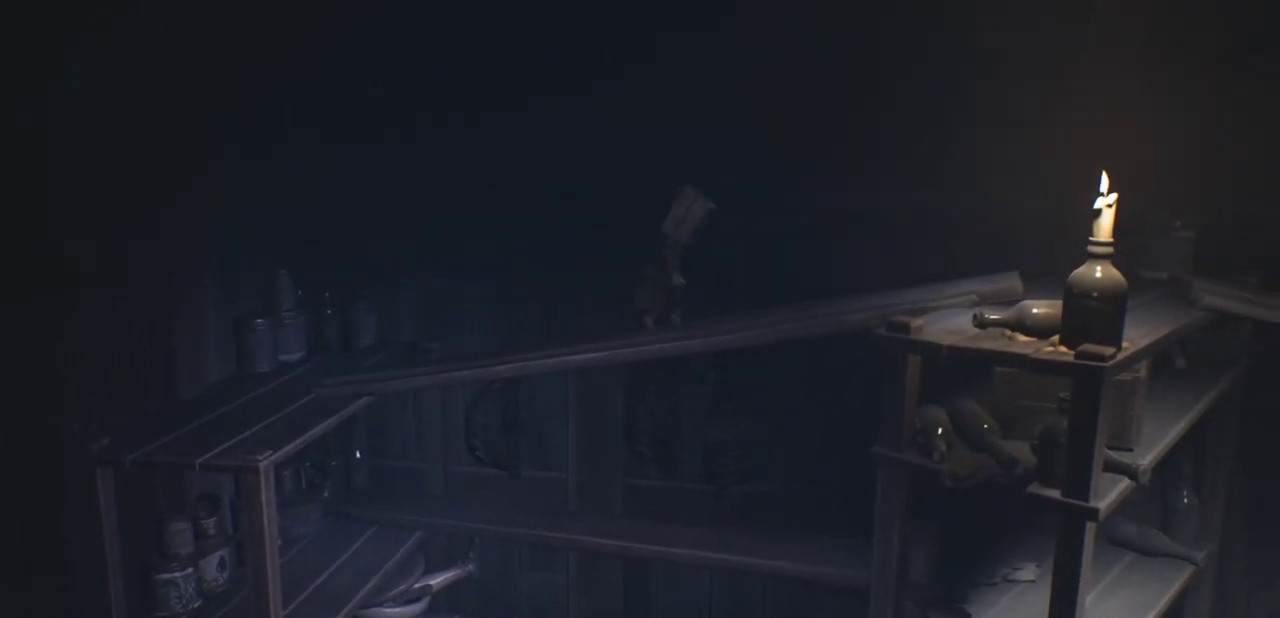
{"dt_ms": 300, "buttons": ["SQUARE"], "left_stick": "right", "right_stick": "center", "events": []}
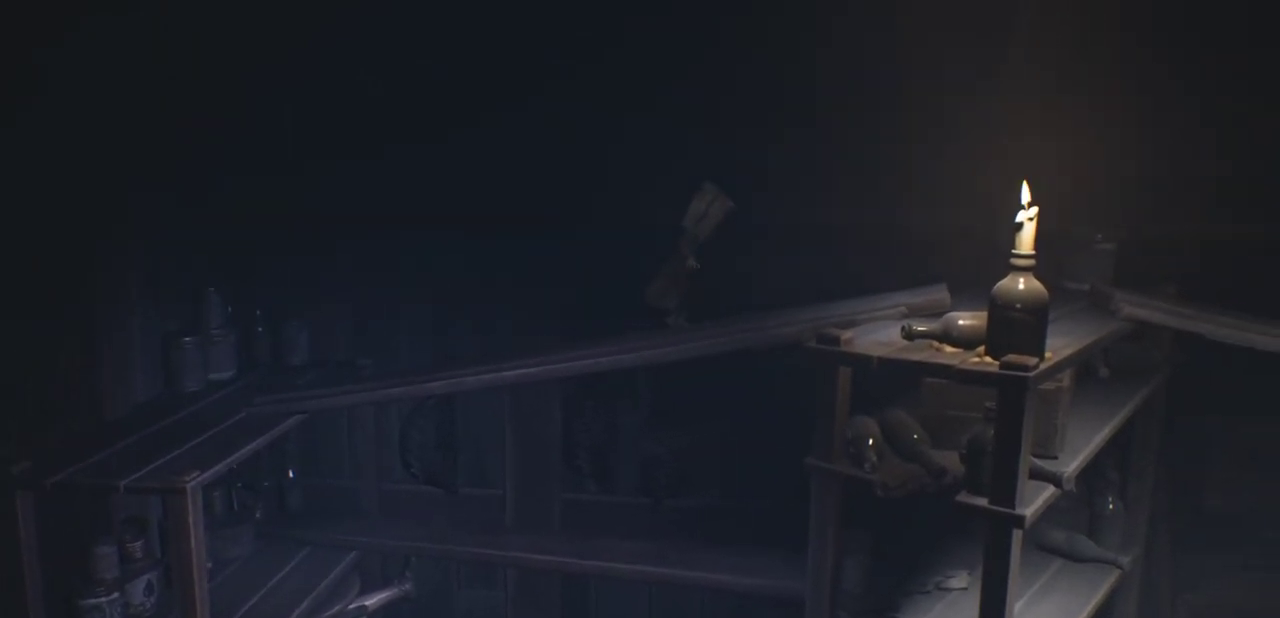
{"dt_ms": 500, "buttons": ["SQUARE"], "left_stick": "right", "right_stick": "center", "events": []}
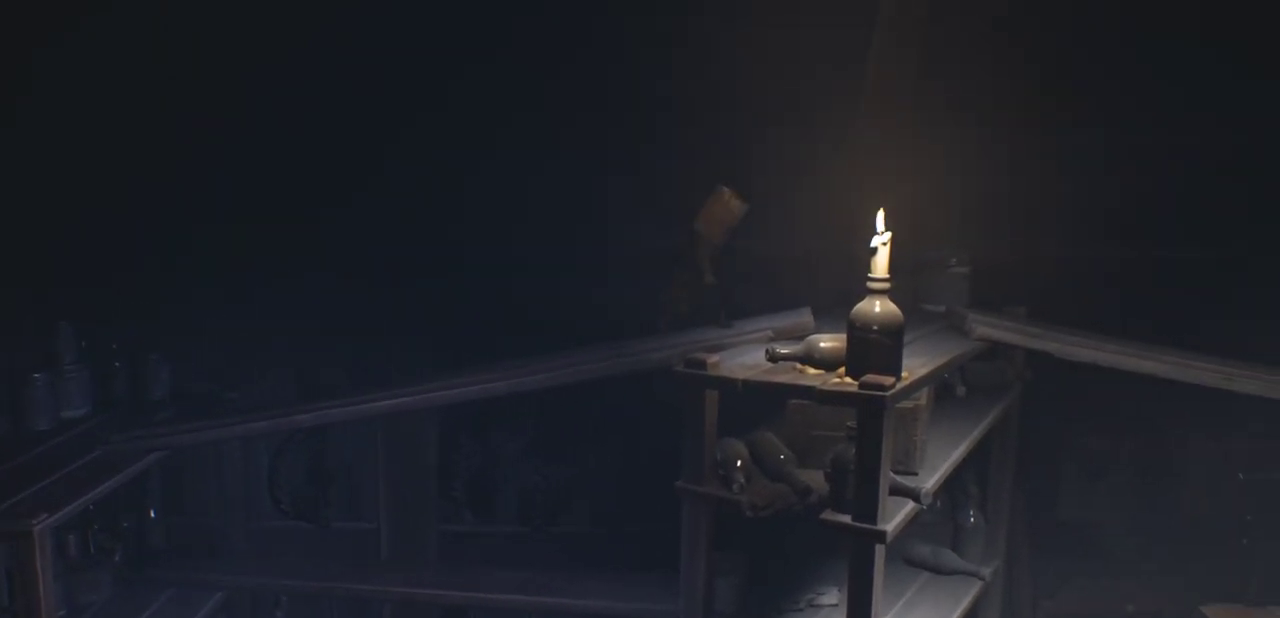
{"dt_ms": 300, "buttons": ["SQUARE"], "left_stick": "right", "right_stick": "center", "events": []}
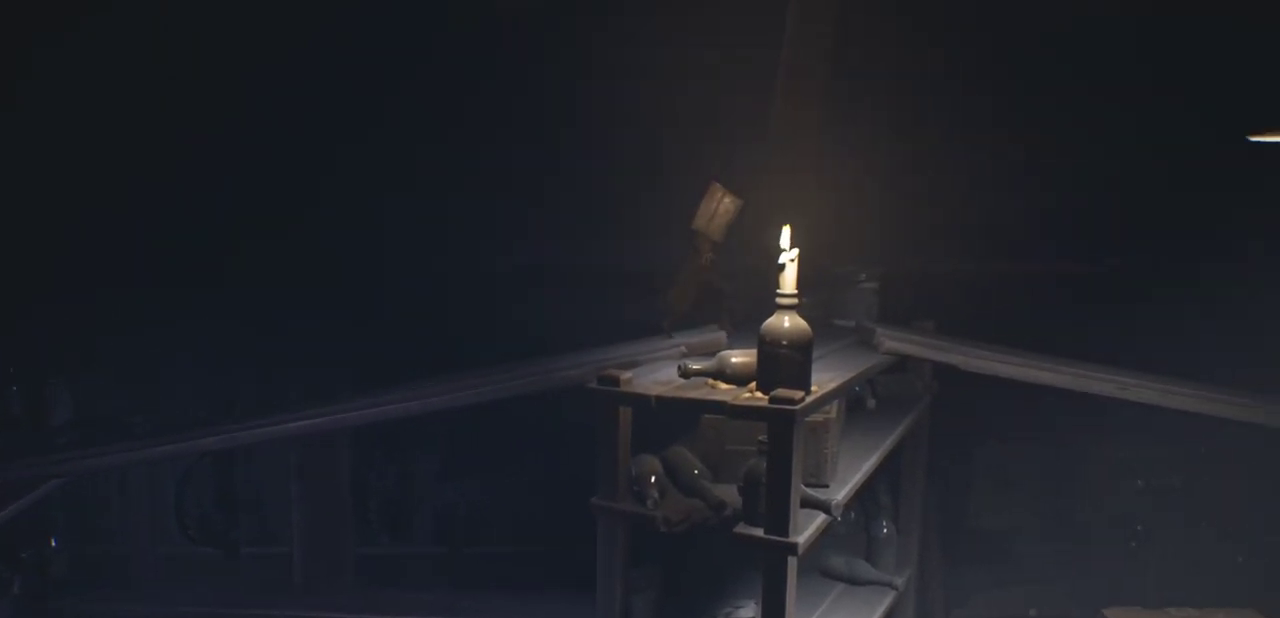
{"dt_ms": 300, "buttons": ["SQUARE"], "left_stick": "right", "right_stick": "center", "events": []}
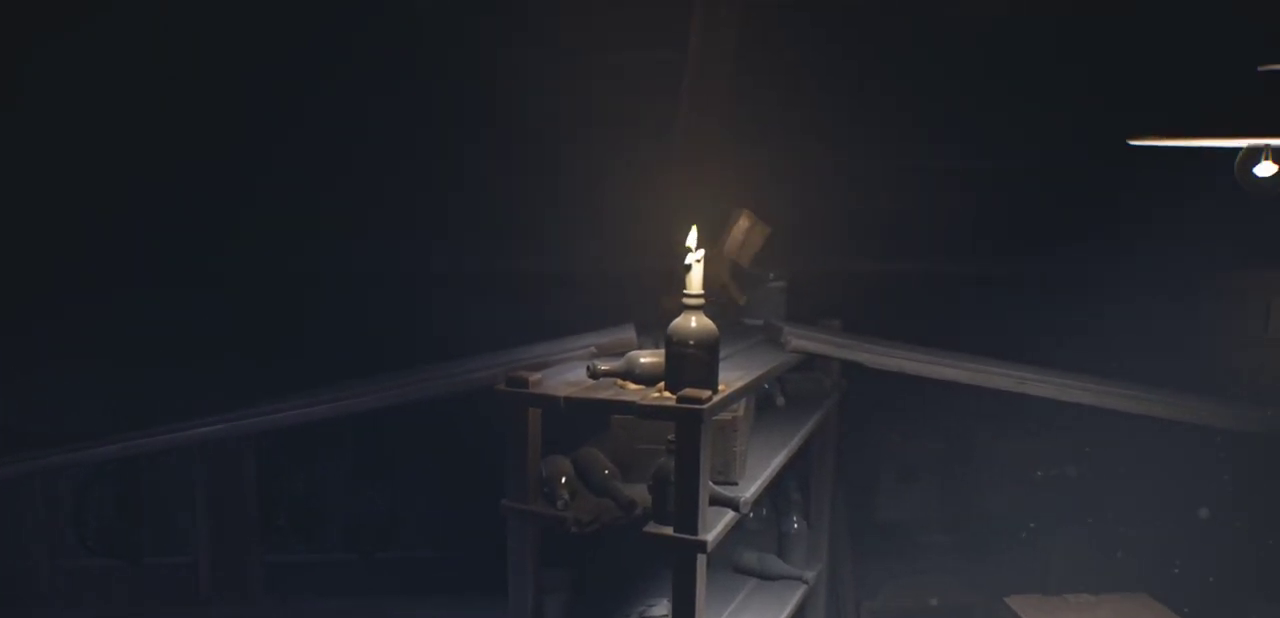
{"dt_ms": 300, "buttons": ["SQUARE"], "left_stick": "center", "right_stick": "center", "events": [[33, "left_stick", "center"]]}